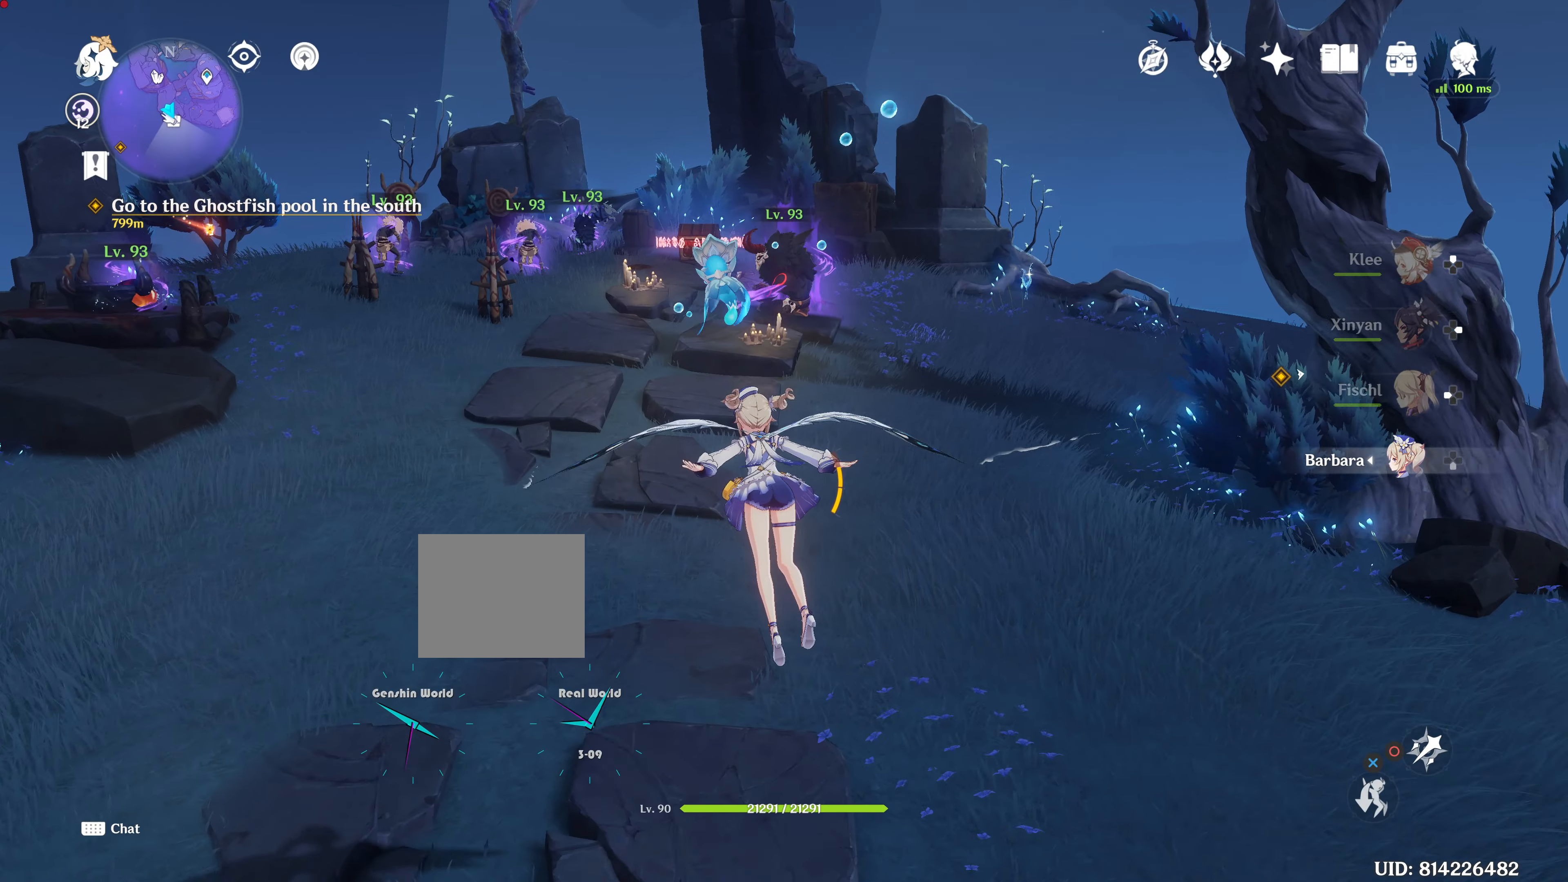
Gameplay with a controller (PlayStation layout); each line is a JSON object with the inputs held at the frame after it. "events" lists button and stick changes between this image and that frame as [ms after this image, input, new state], when the widget could be followed in between. Not read: L3 R3 START.
{"buttons": [], "left_stick": "up", "right_stick": "center", "events": []}
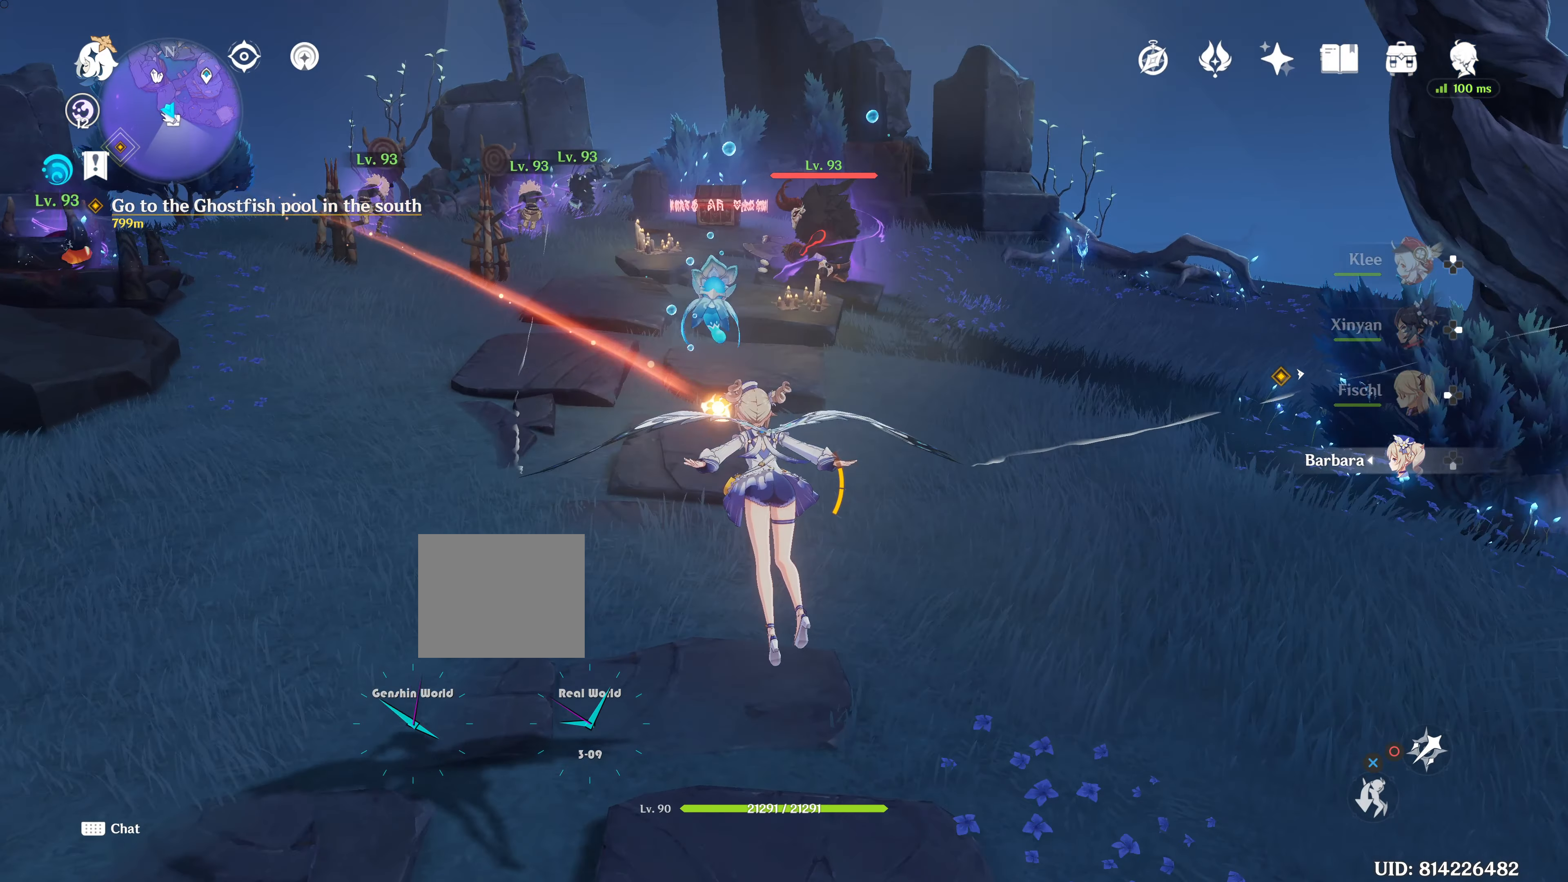
{"buttons": [], "left_stick": "up", "right_stick": "center", "events": []}
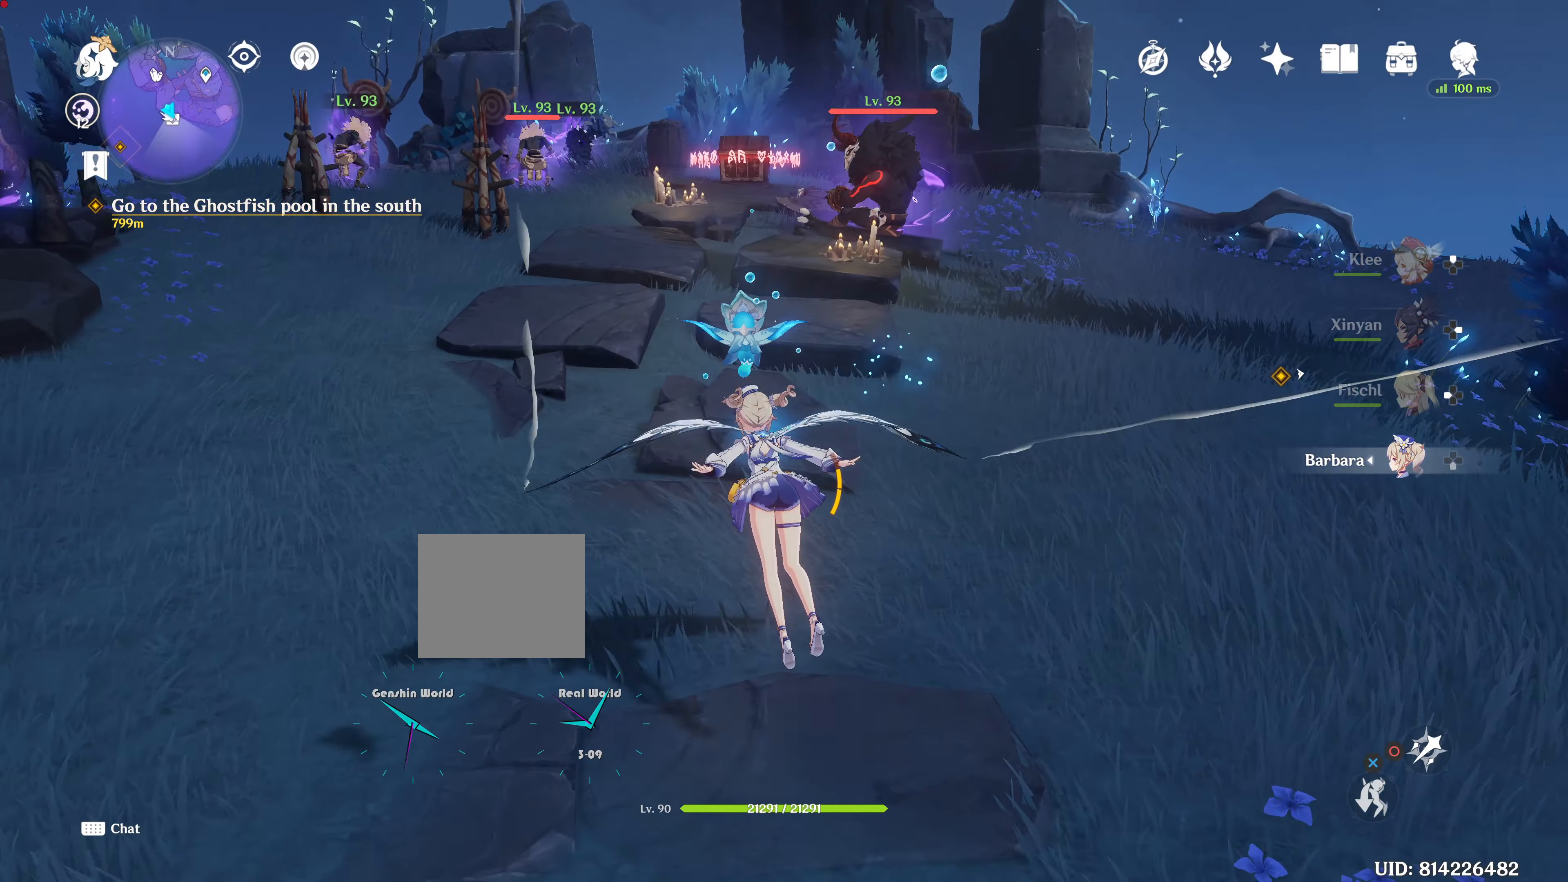
{"buttons": ["R1"], "left_stick": "up", "right_stick": "center", "events": [[433, "R1", "down"]]}
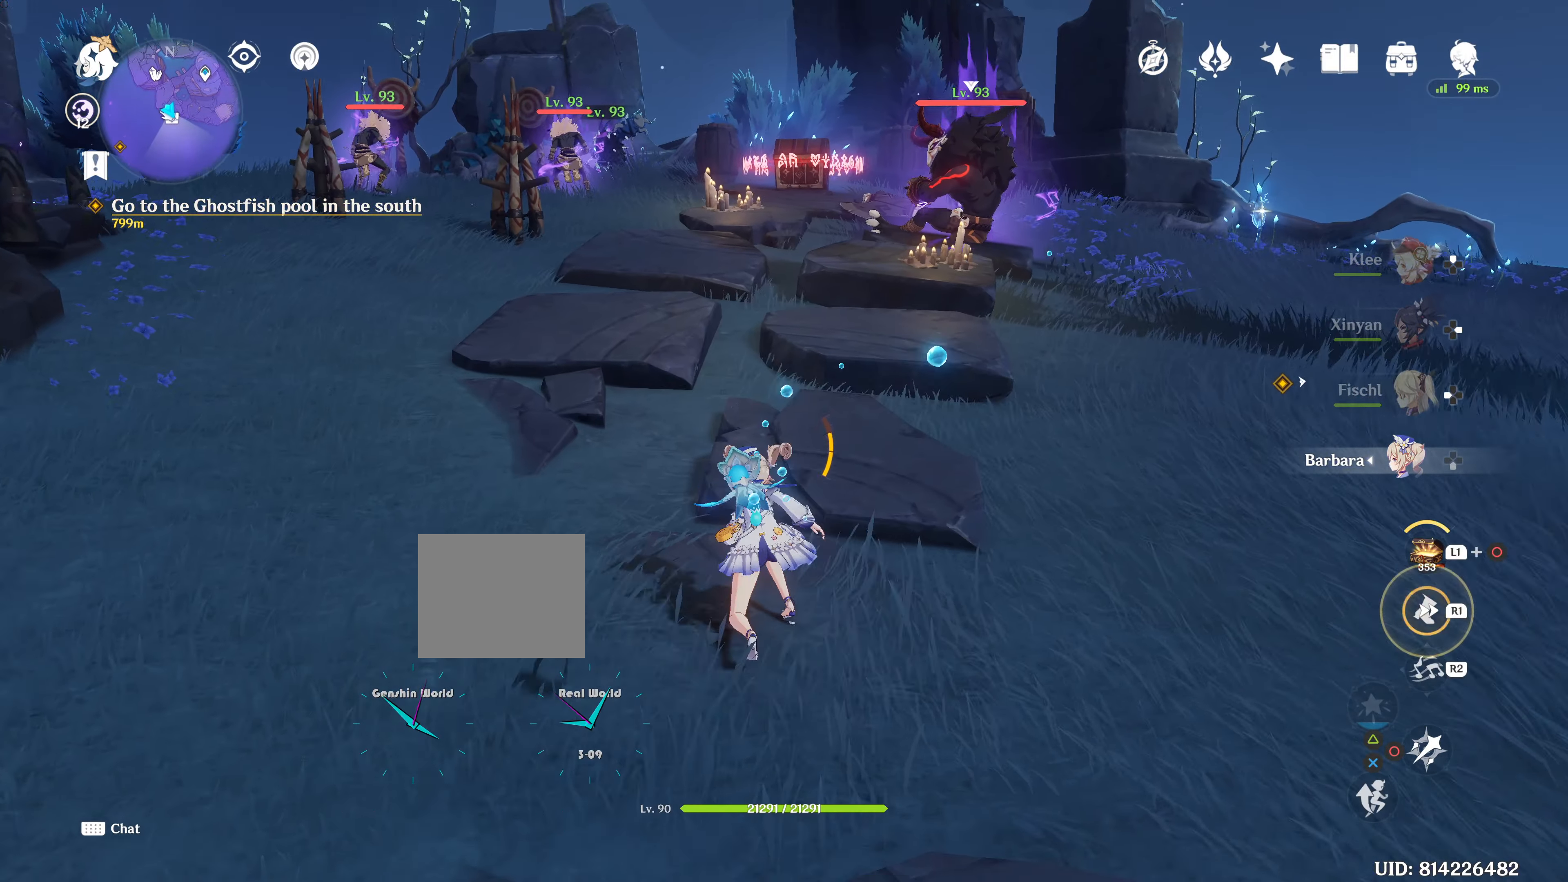
{"buttons": [], "left_stick": "up", "right_stick": "down", "events": [[33, "R1", "up"], [334, "R1", "down"], [401, "R1", "up"], [451, "right_stick", "down"]]}
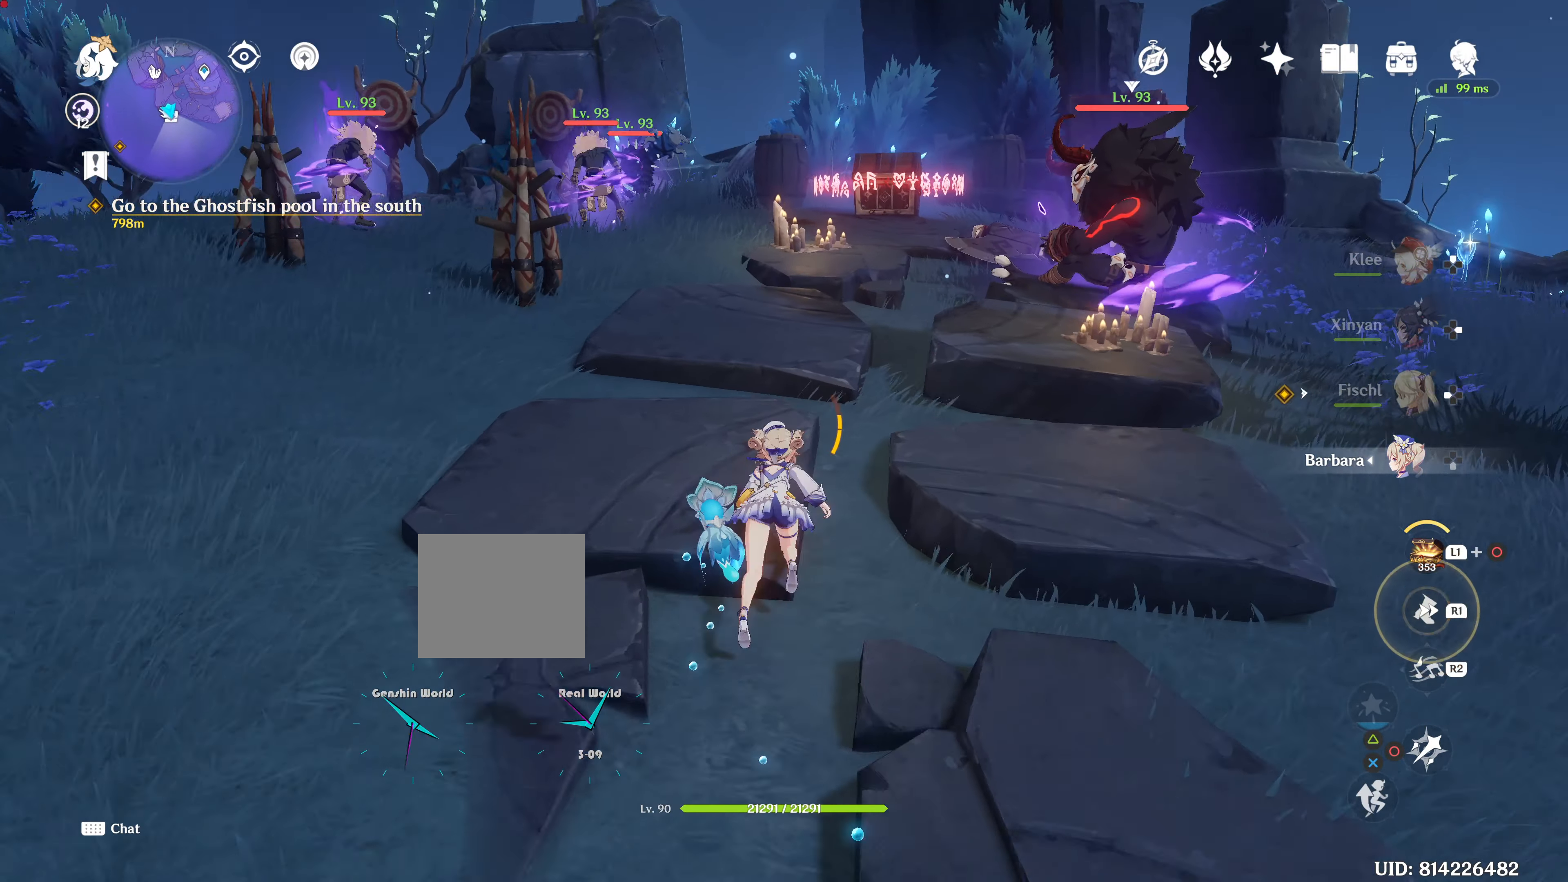
{"buttons": [], "left_stick": "up", "right_stick": "center", "events": [[317, "R1", "down"], [317, "right_stick", "center"], [450, "R1", "up"]]}
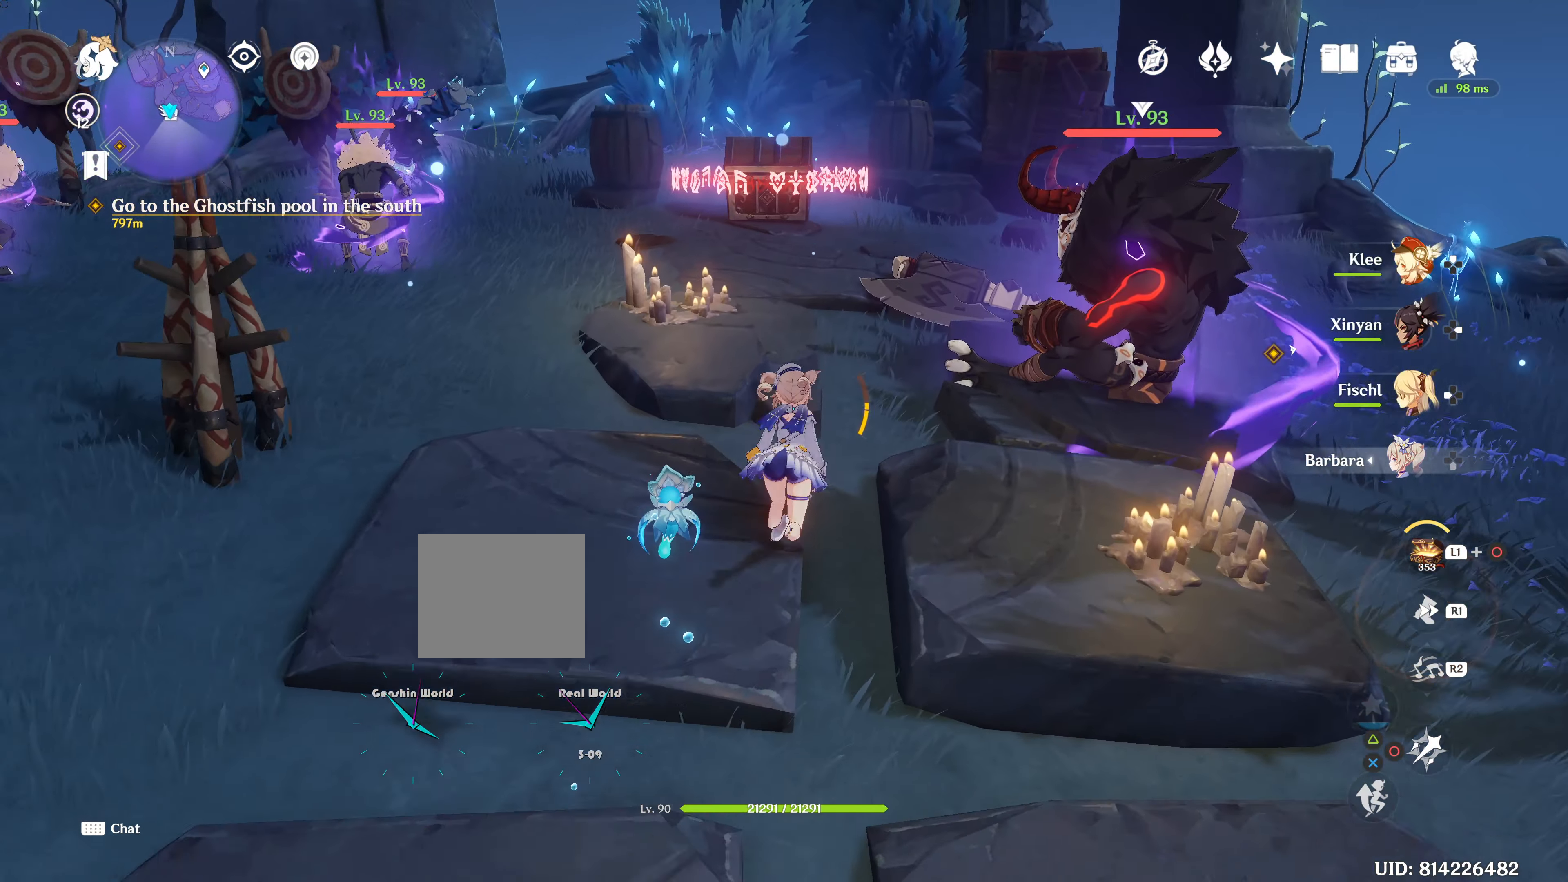
{"buttons": ["CIRCLE", "L1"], "left_stick": "up", "right_stick": "center", "events": [[317, "L1", "down"], [384, "CIRCLE", "down"], [384, "L2", "down"], [501, "L2", "up"]]}
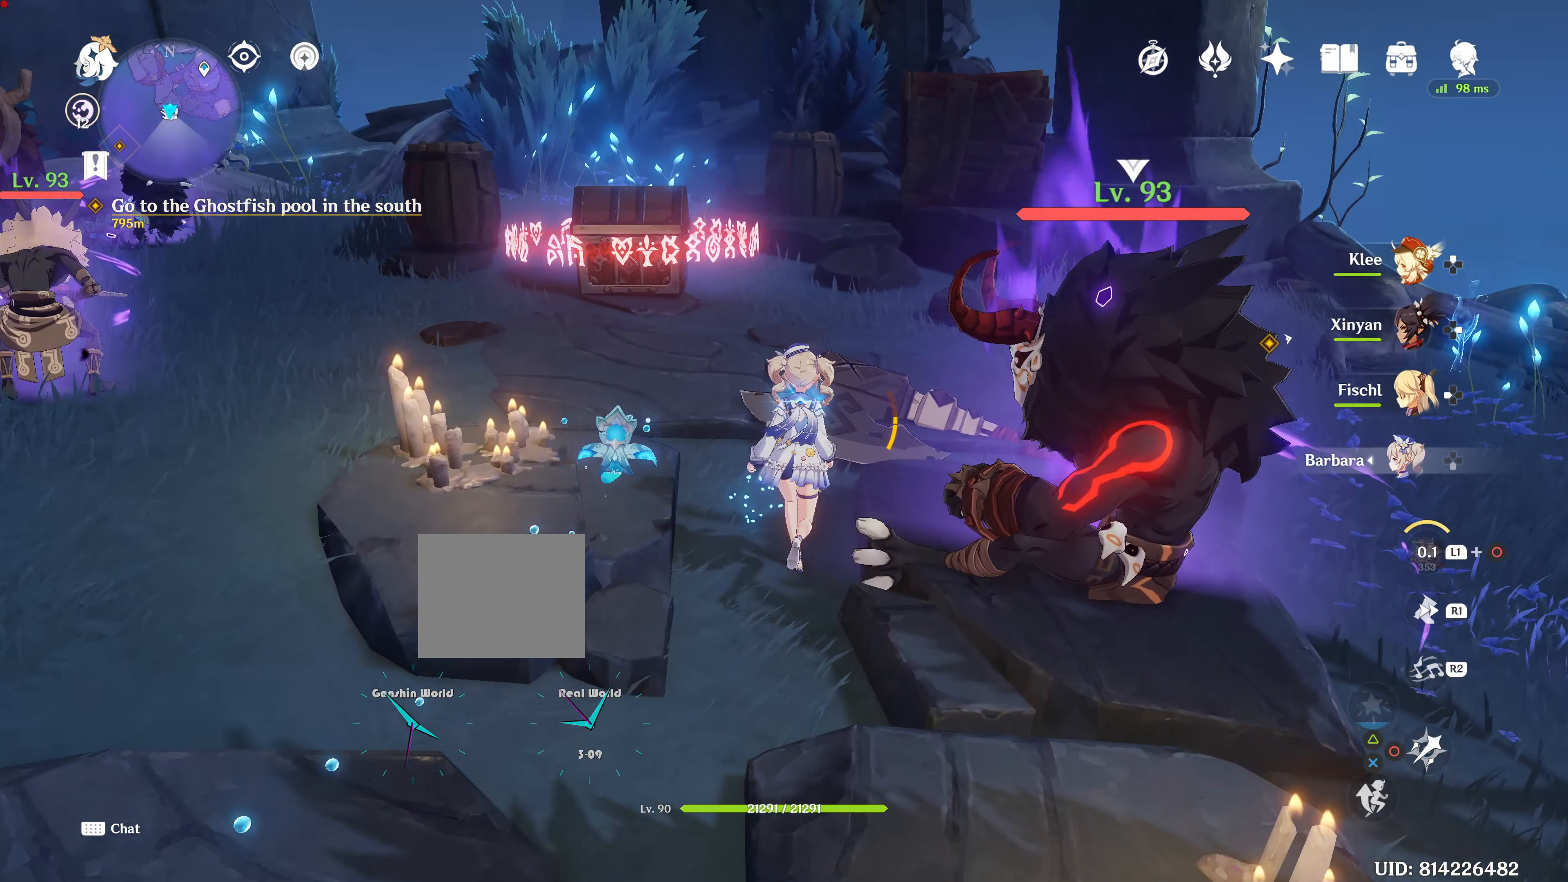
{"buttons": ["L1"], "left_stick": "up-left", "right_stick": "center"}
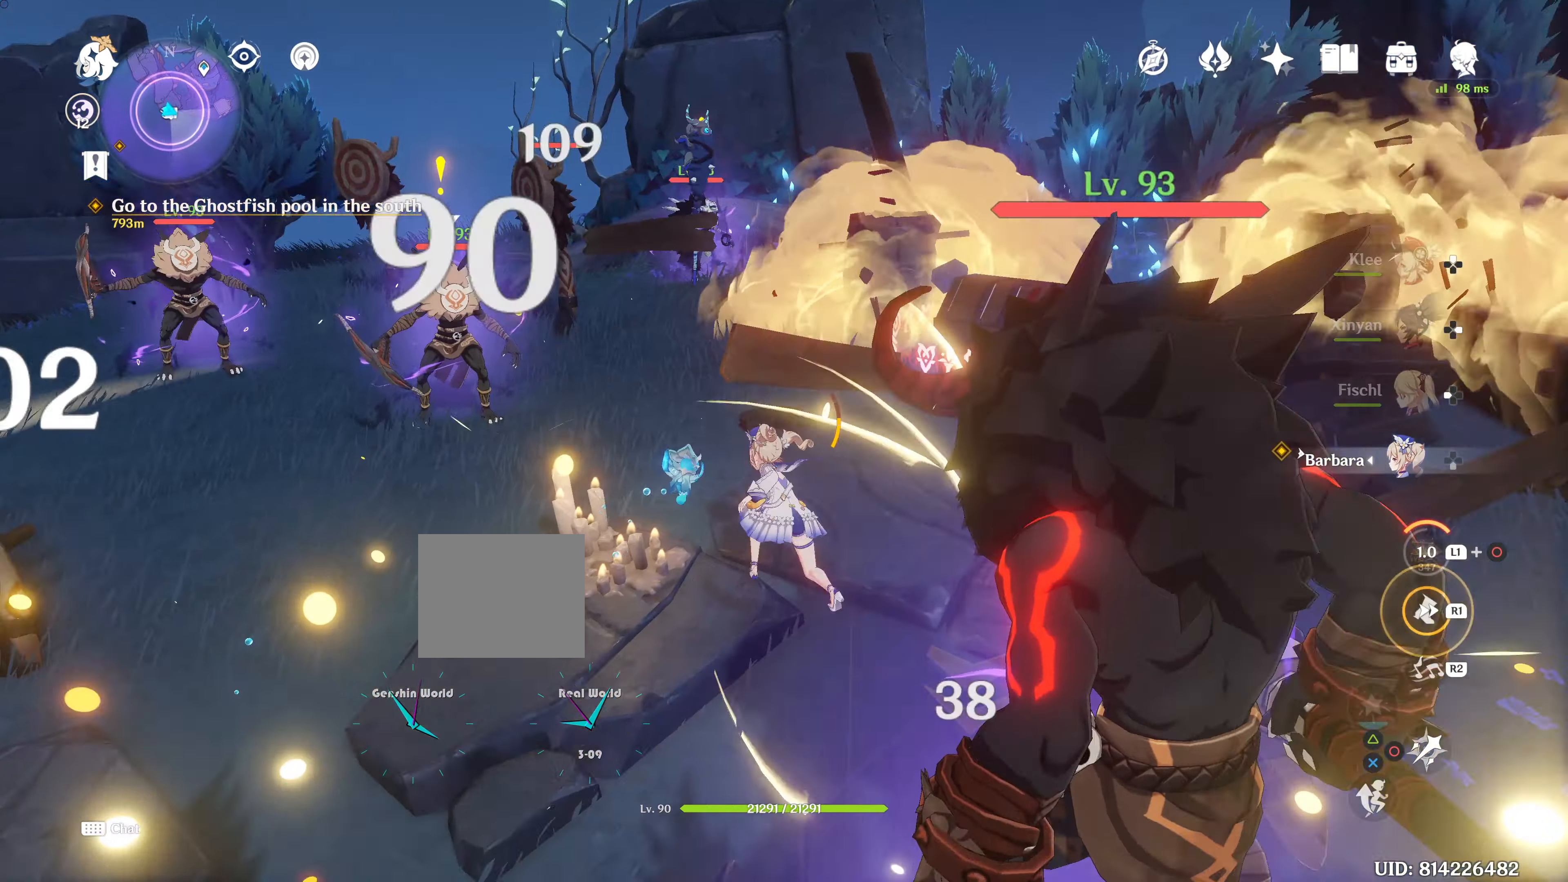
{"buttons": [], "left_stick": "up-left", "right_stick": "center", "events": [[117, "L1", "up"], [201, "right_stick", "left"], [251, "R1", "down"], [367, "R1", "up"], [367, "right_stick", "center"]]}